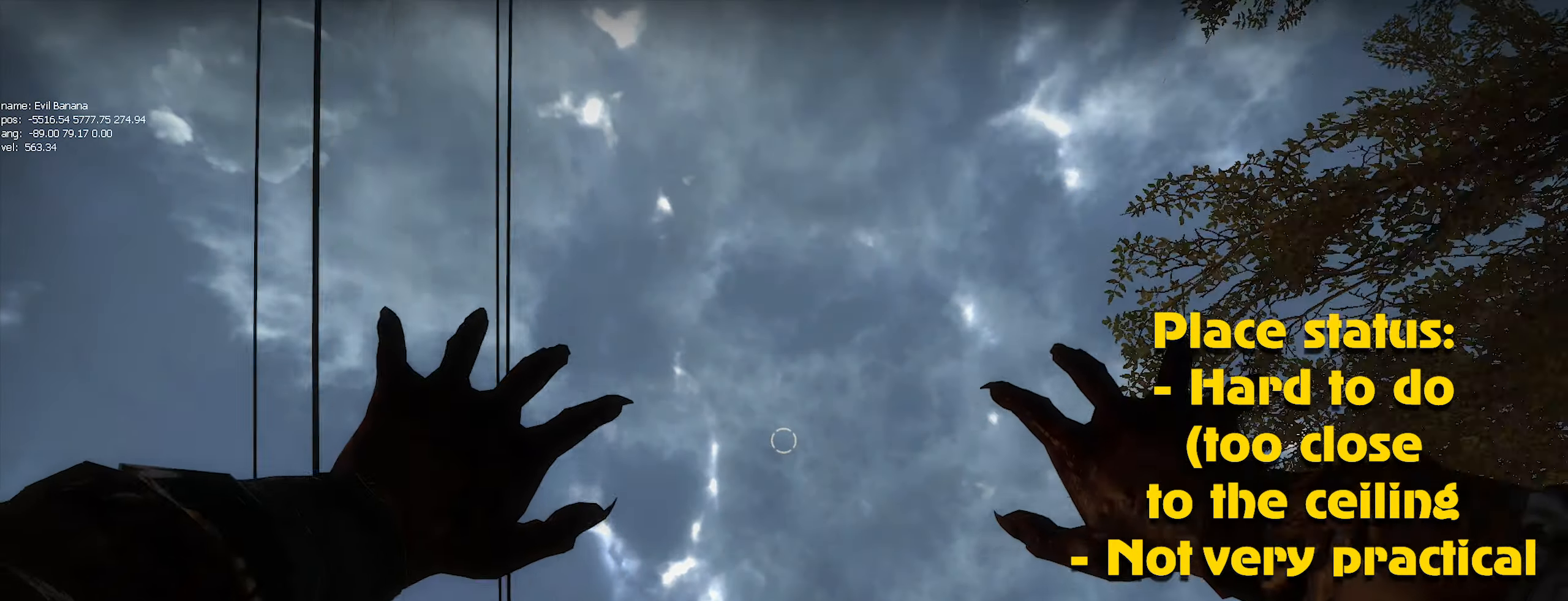
Gameplay with keyboard and mouse; each line is a JSON object with the keys and mouse buttons held at the frame after it. "events" lists presses ("down") and releases ("up") of "1", "2", "3", "4", "5", "a", "alt", "c", "caps_lock", "ctrl", "d", "e", "f", "g", "q", "r", "s", "shift", "space", "t", "tab", "v", "w", "x", "z", "mouse_left", "mouse_wheel" and "mouse_right" between this image and that frame as [ms after this image, input, new state], when the widget could be followed in between. "mouse_left", "mouse_wheel", "mouse_right" = the "left", "wheel", "right" buttons of the "mouse" list. No other keys are recorded. "wheel" means that the mouse wheel is clicked or scrolled. Not read: mouse_move.
{"keys": ["s"], "mouse": [], "events": [[150, "ctrl", "up"], [150, "s", "down"], [316, "mouse_left", "down"], [466, "mouse_left", "up"]]}
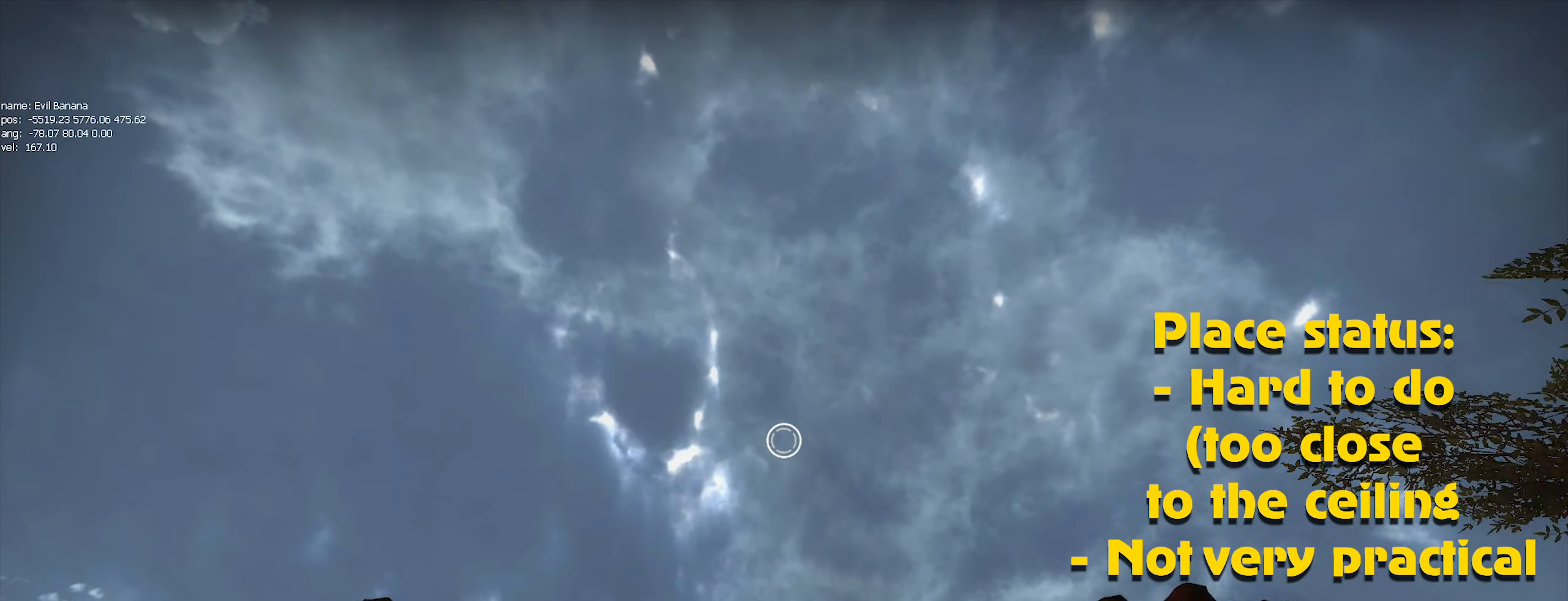
{"keys": ["s"], "mouse": [], "events": [[66, "mouse_left", "down"], [150, "mouse_left", "up"], [250, "mouse_left", "down"], [300, "mouse_left", "up"], [400, "mouse_left", "down"], [483, "mouse_left", "up"]]}
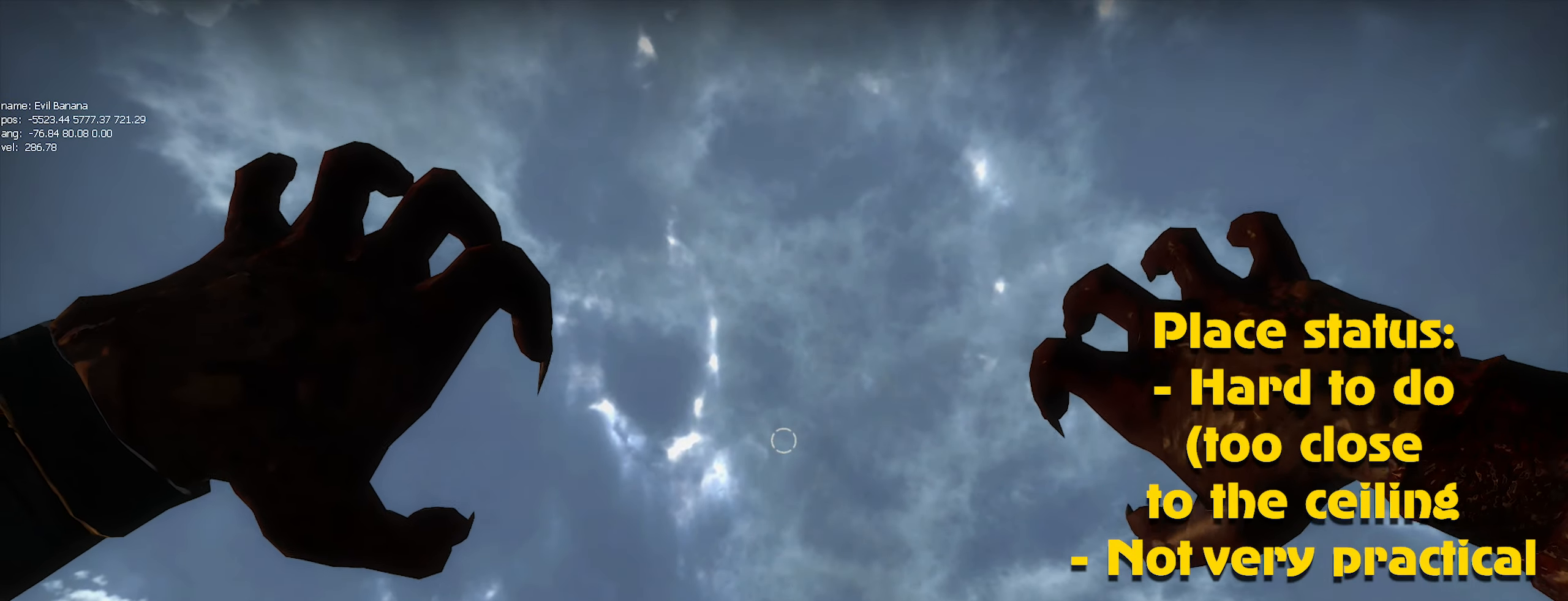
{"keys": ["s"], "mouse": [], "events": [[16, "mouse_left", "down"], [166, "mouse_left", "up"], [216, "mouse_left", "down"], [316, "mouse_left", "up"], [366, "mouse_left", "down"], [450, "mouse_left", "up"]]}
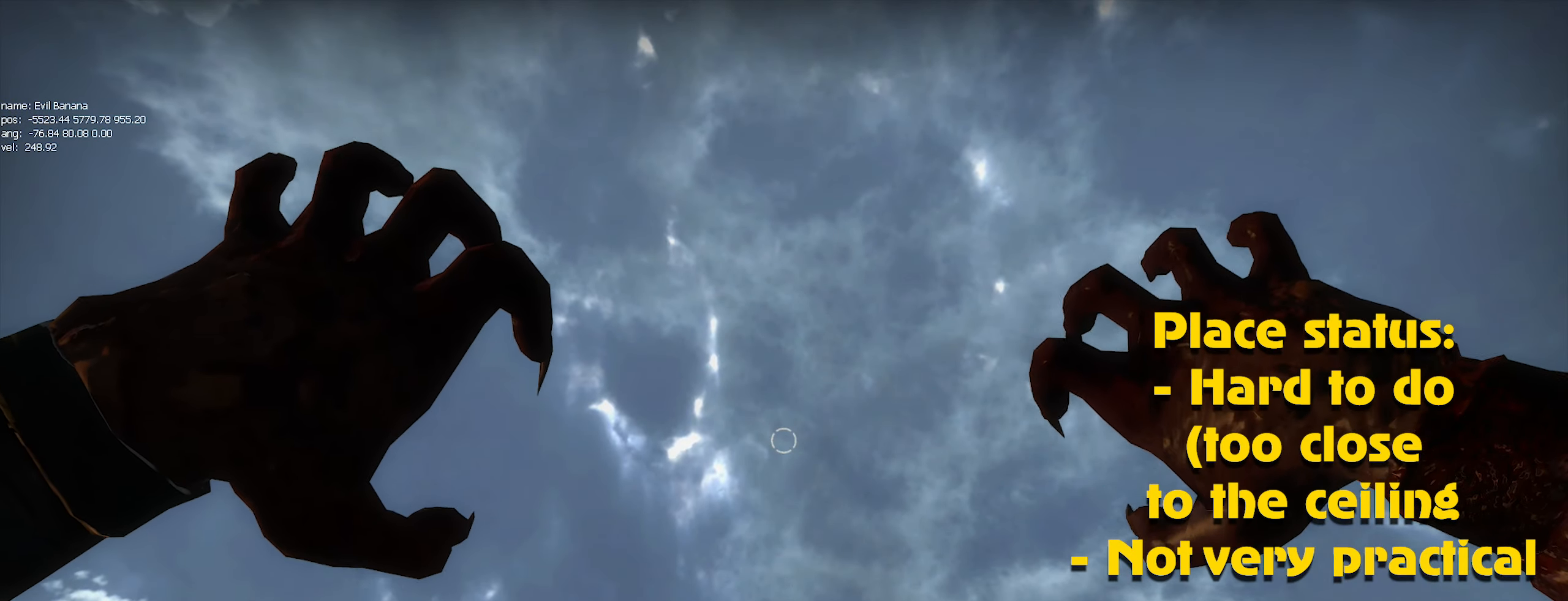
{"keys": ["s", "tab"], "mouse": [], "events": [[50, "mouse_left", "down"], [150, "mouse_left", "up"], [233, "mouse_left", "down"], [233, "tab", "down"], [333, "mouse_left", "up"], [416, "mouse_left", "down"], [466, "mouse_left", "up"]]}
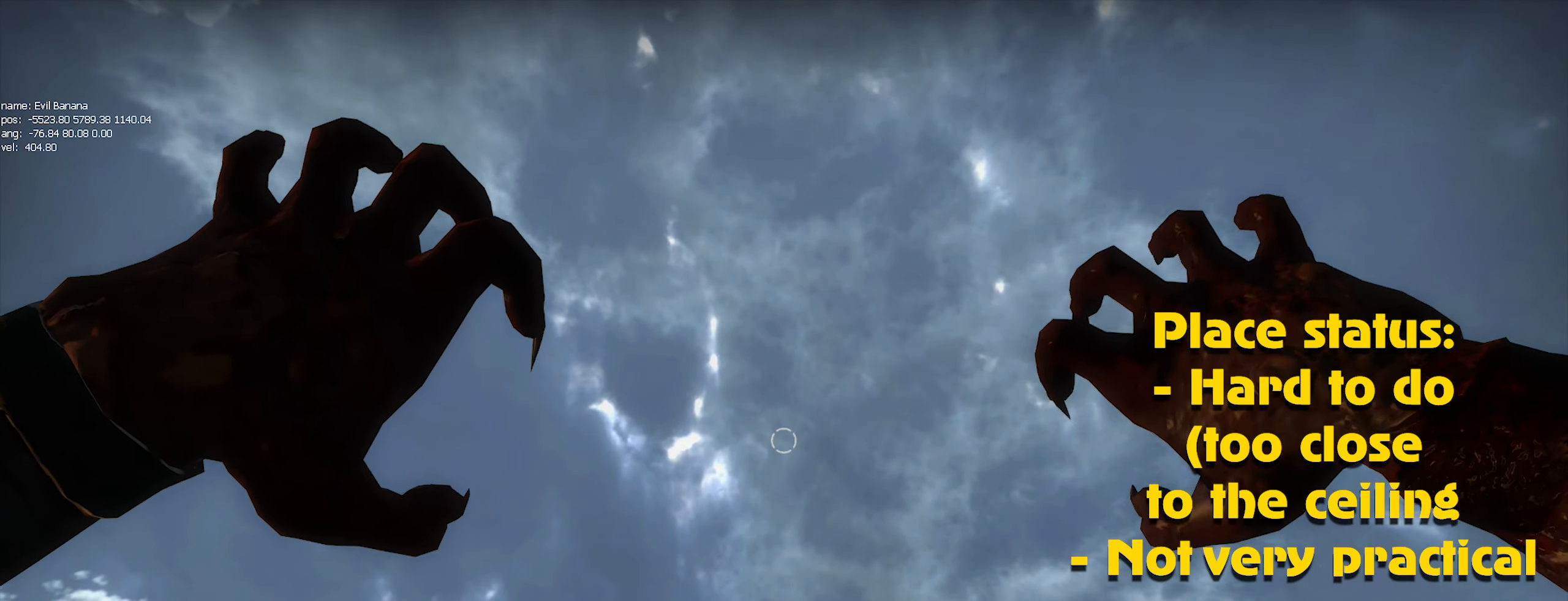
{"keys": ["s"], "mouse": [], "events": [[66, "mouse_left", "down"], [116, "tab", "up"], [150, "mouse_left", "up"], [250, "mouse_left", "down"], [350, "mouse_left", "up"], [400, "mouse_left", "down"], [500, "mouse_left", "up"]]}
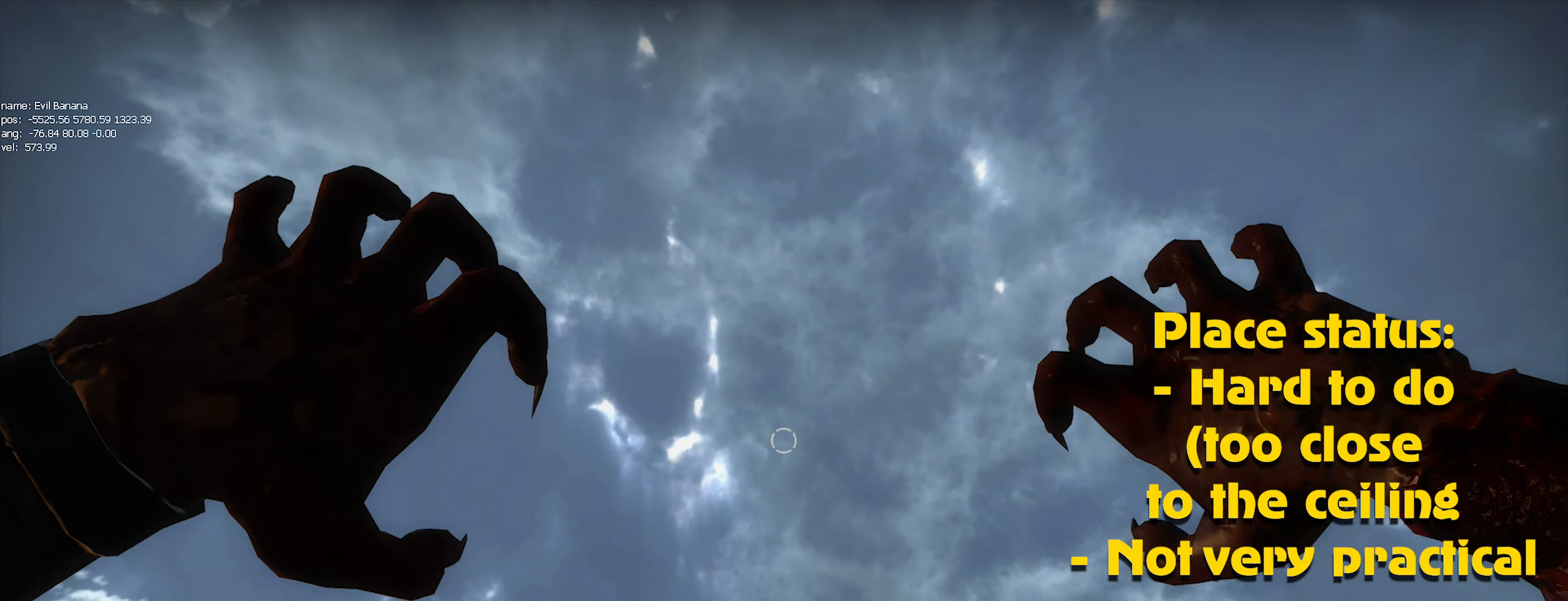
{"keys": ["s"], "mouse": [], "events": [[66, "mouse_left", "down"], [166, "mouse_left", "up"], [266, "mouse_left", "down"], [350, "mouse_left", "up"], [450, "mouse_left", "down"], [500, "mouse_left", "up"]]}
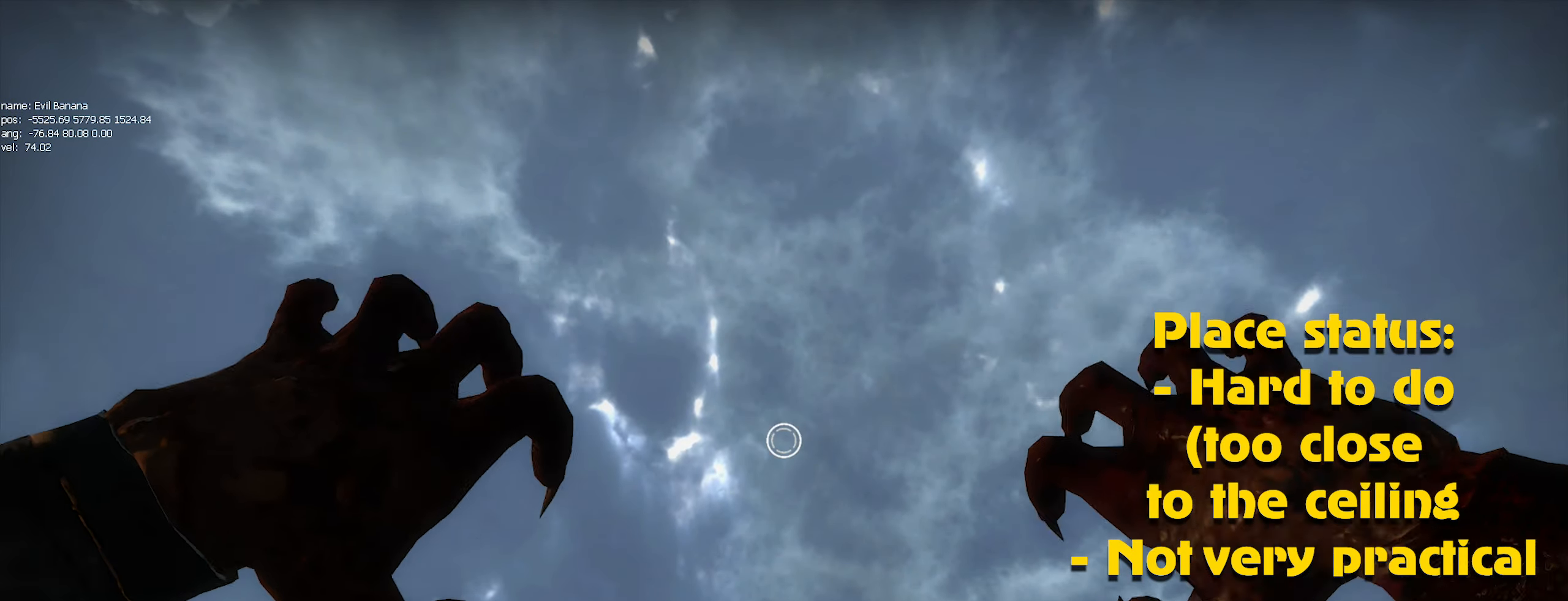
{"keys": ["s"], "mouse": ["left"], "events": [[100, "mouse_left", "down"], [200, "mouse_left", "up"], [267, "mouse_left", "down"], [367, "mouse_left", "up"], [417, "mouse_left", "down"]]}
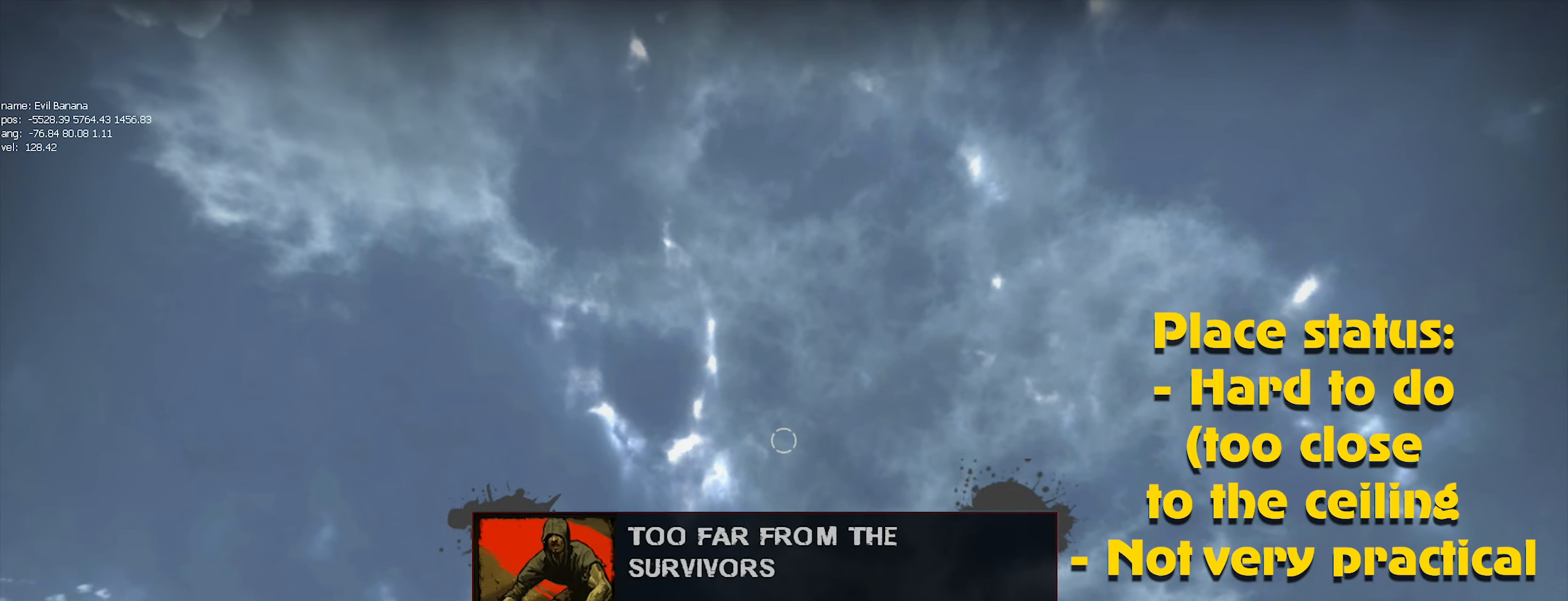
{"keys": ["s"], "mouse": [], "events": [[17, "mouse_left", "up"], [100, "mouse_left", "down"], [200, "mouse_left", "up"]]}
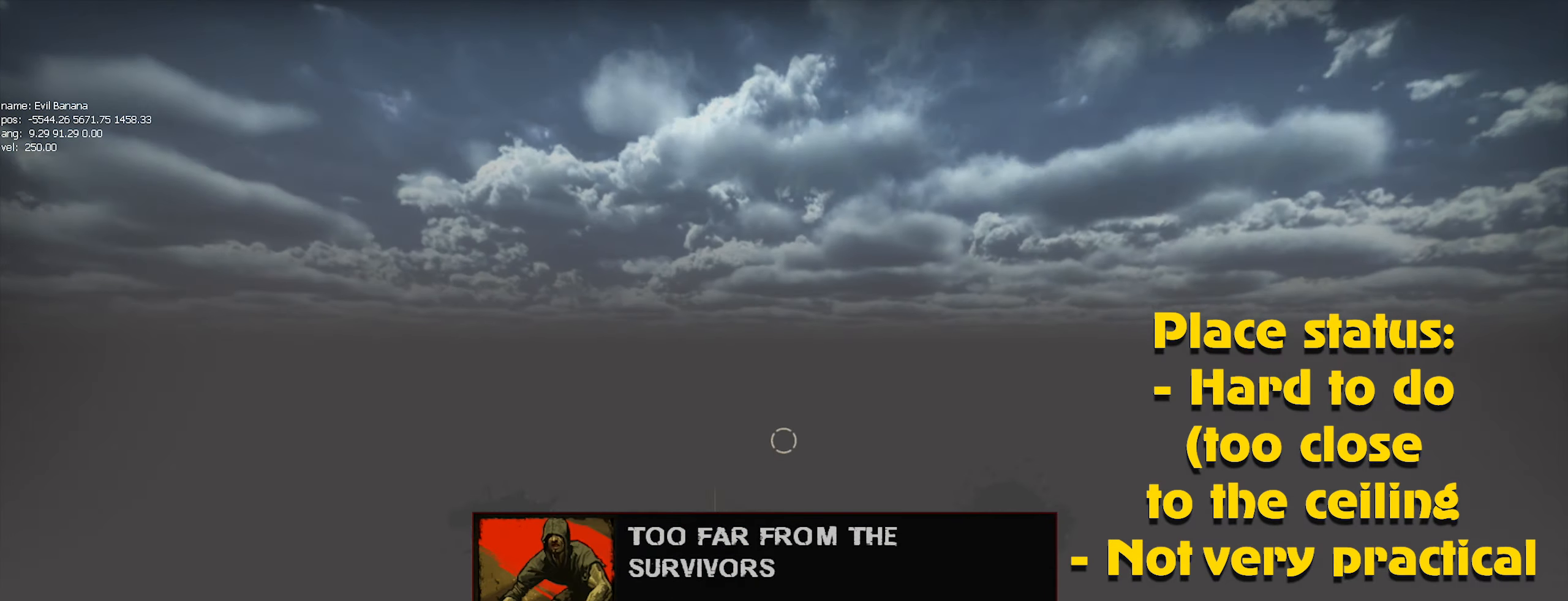
{"keys": [], "mouse": [], "events": [[450, "s", "up"]]}
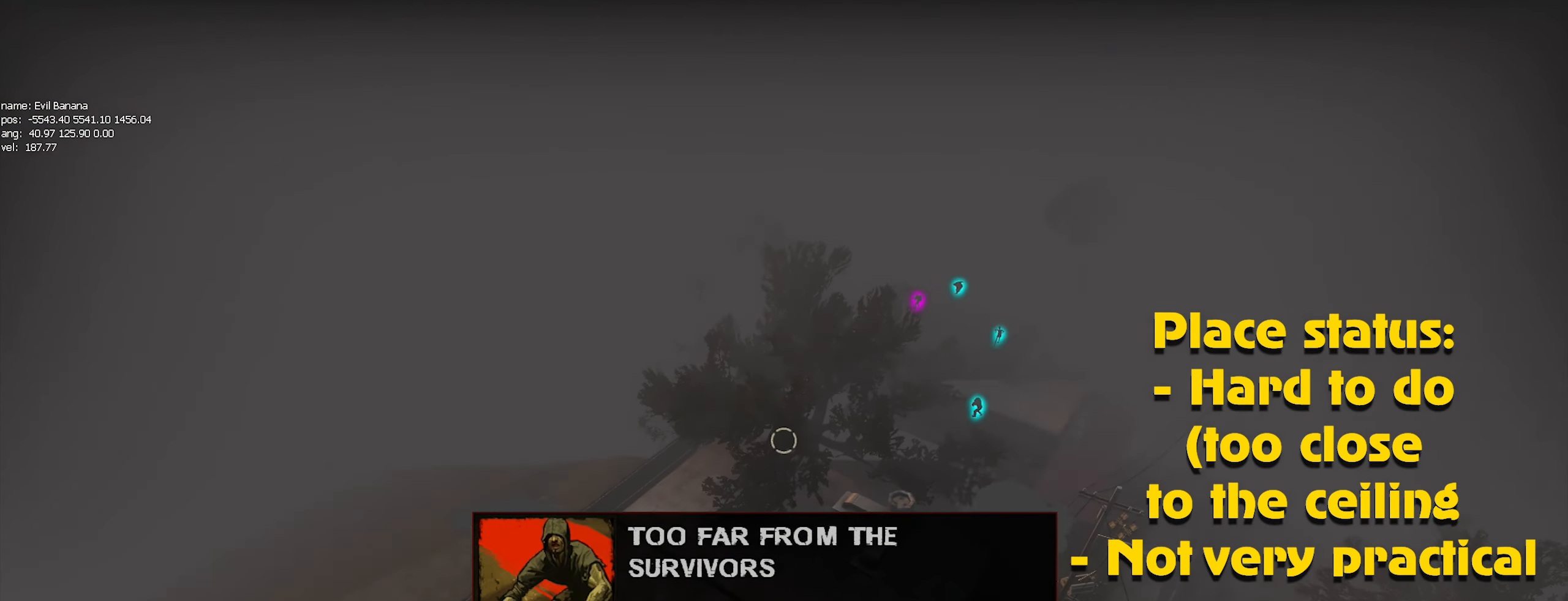
{"keys": ["a"], "mouse": [], "events": [[150, "a", "down"]]}
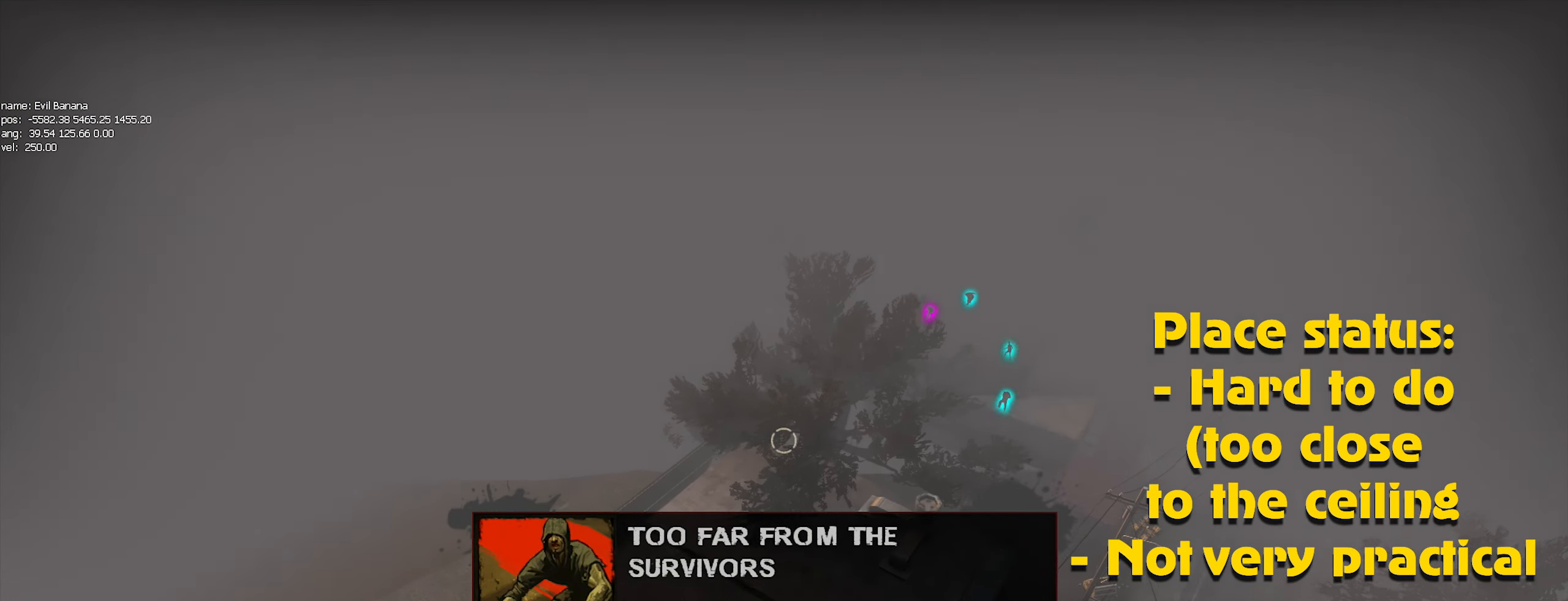
{"keys": ["a"], "mouse": [], "events": [[67, "w", "down"], [400, "w", "up"]]}
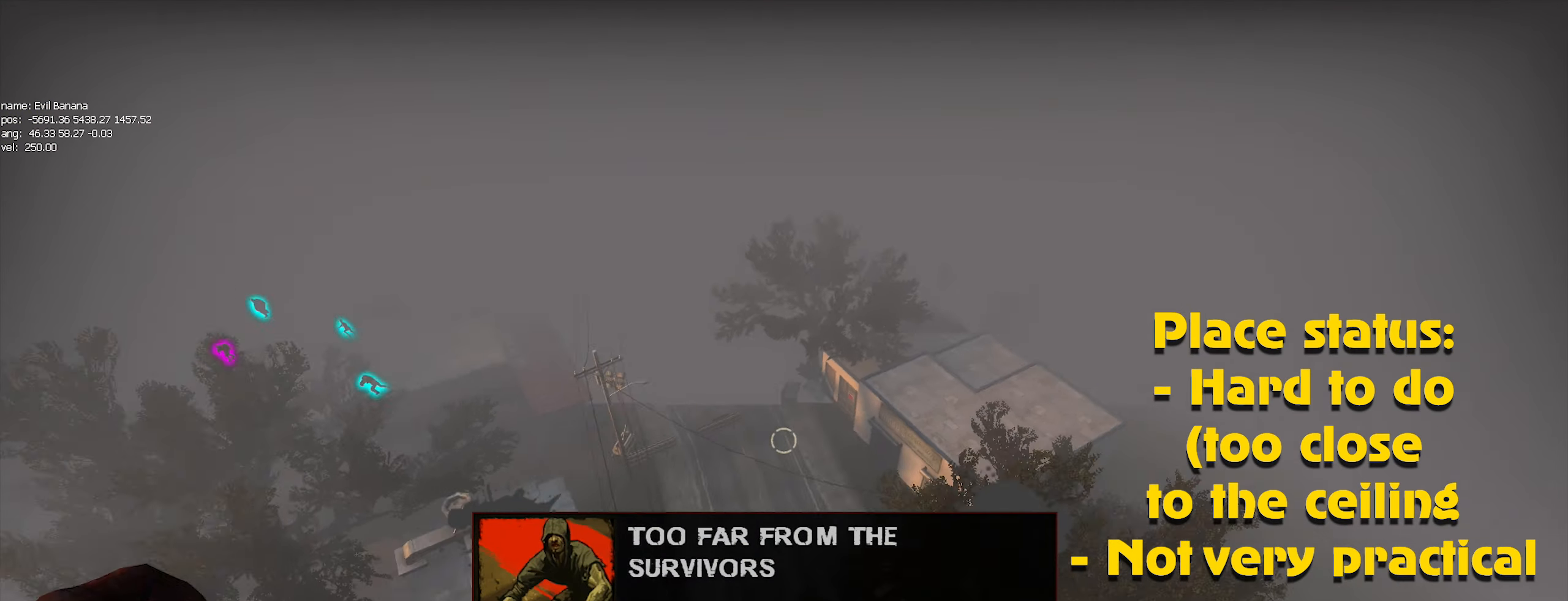
{"keys": ["a", "ctrl"], "mouse": [], "events": [[83, "s", "down"], [417, "ctrl", "down"], [500, "s", "up"]]}
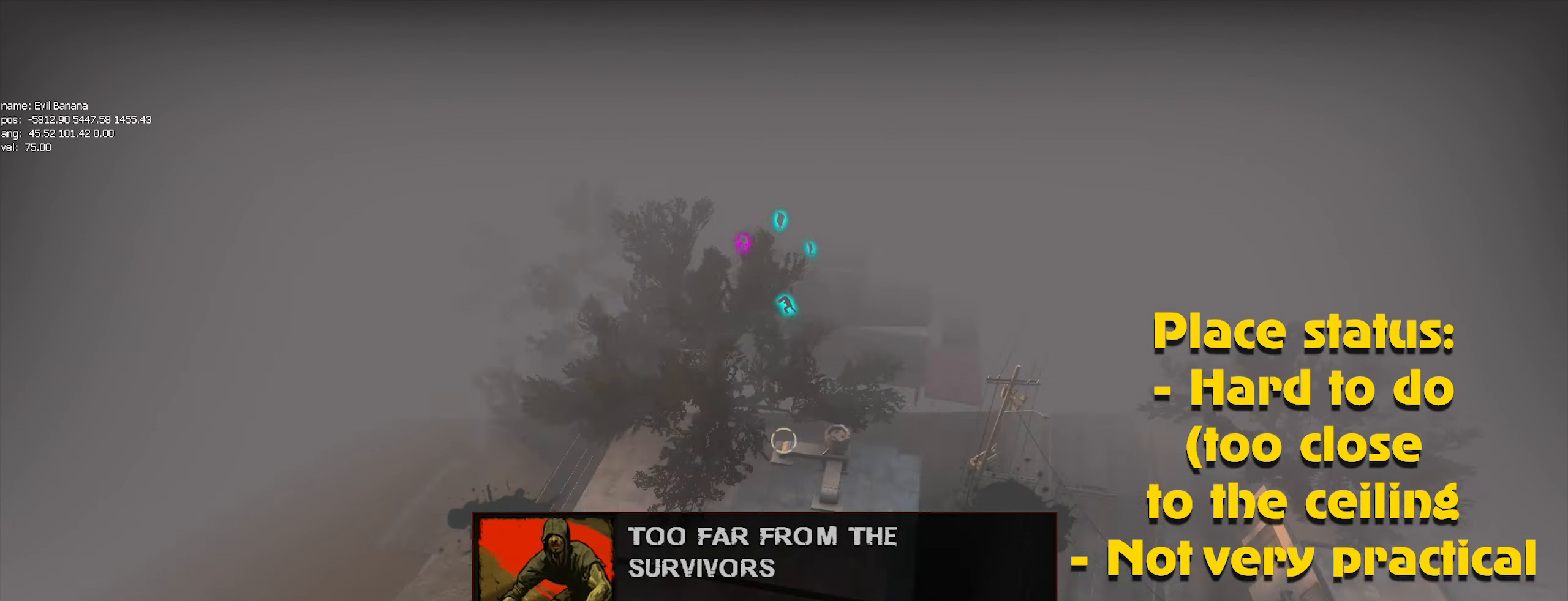
{"keys": ["a", "ctrl"], "mouse": [], "events": []}
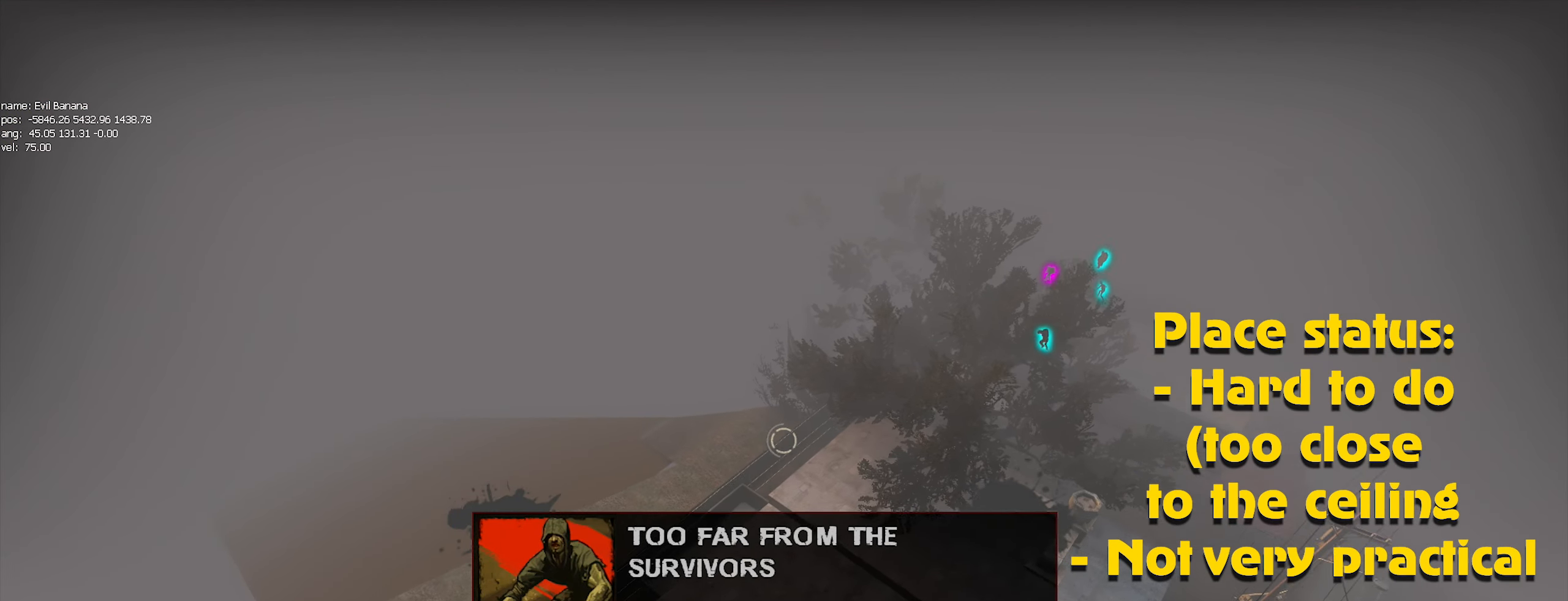
{"keys": ["a", "ctrl"], "mouse": [], "events": []}
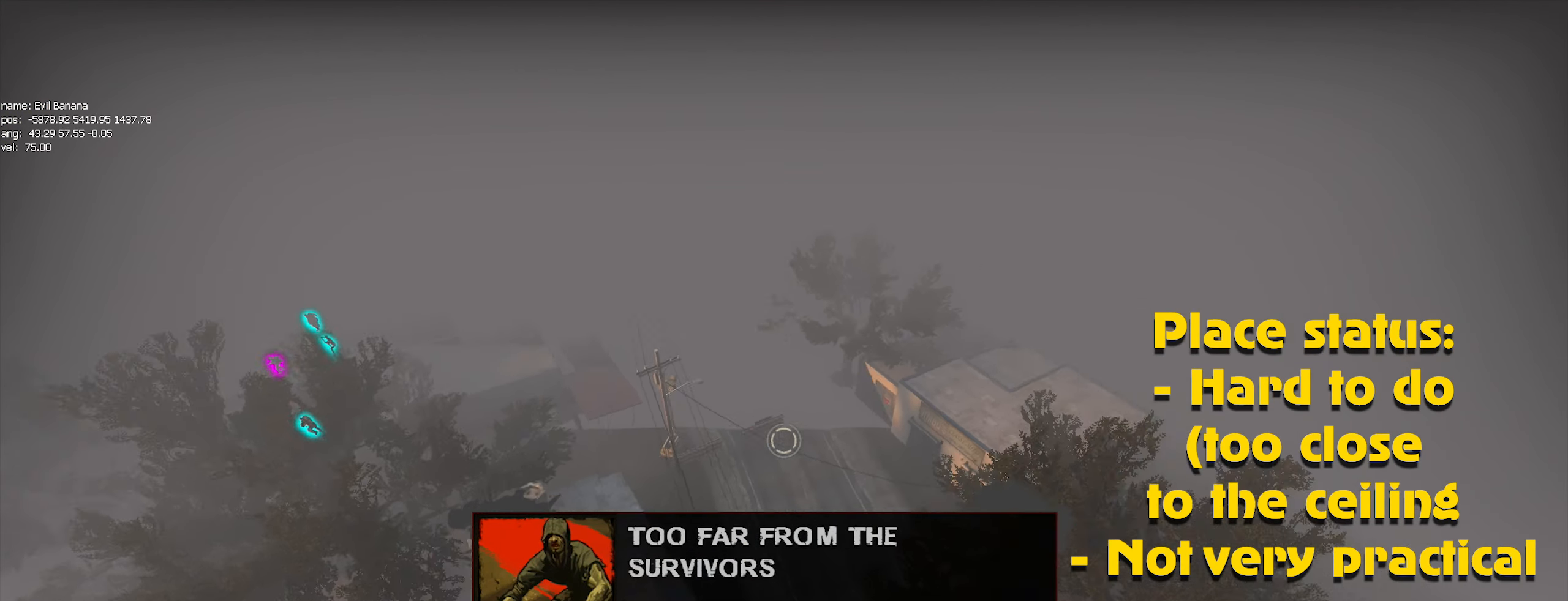
{"keys": ["a", "ctrl"], "mouse": [], "events": [[167, "s", "down"], [467, "s", "up"]]}
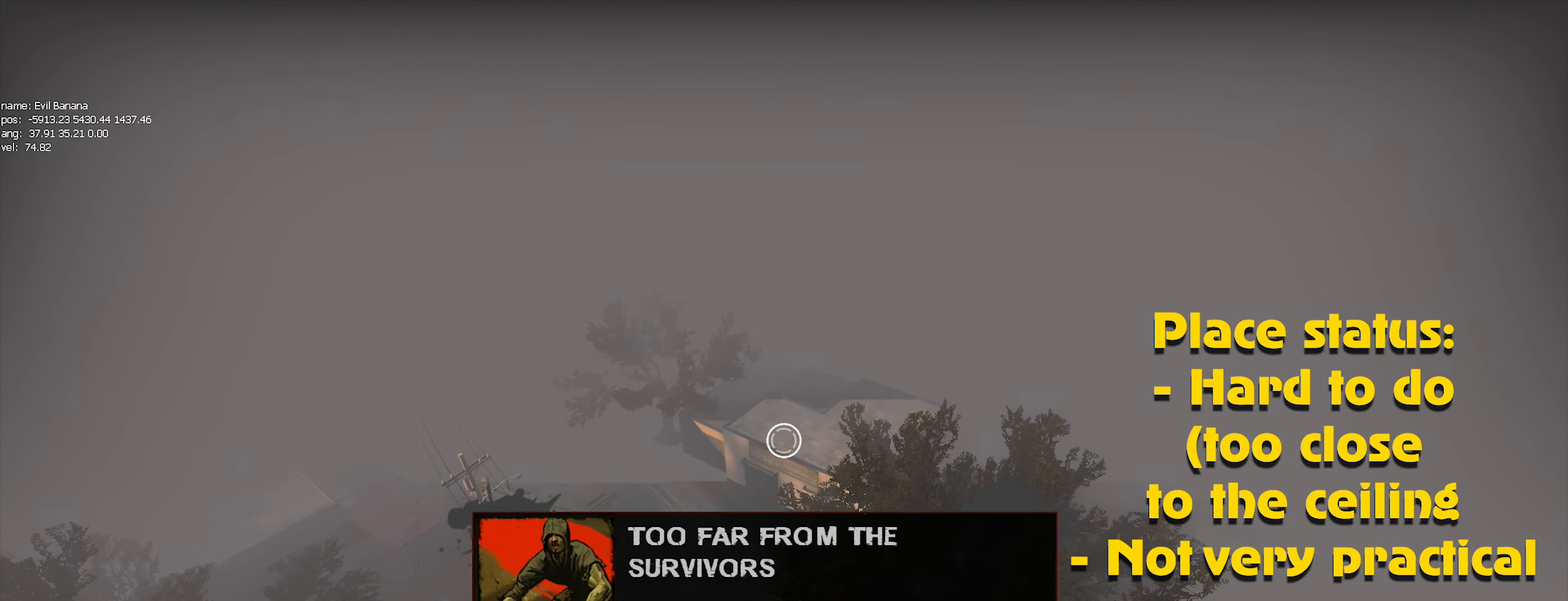
{"keys": ["a", "ctrl"], "mouse": [], "events": [[250, "s", "down"], [350, "s", "up"]]}
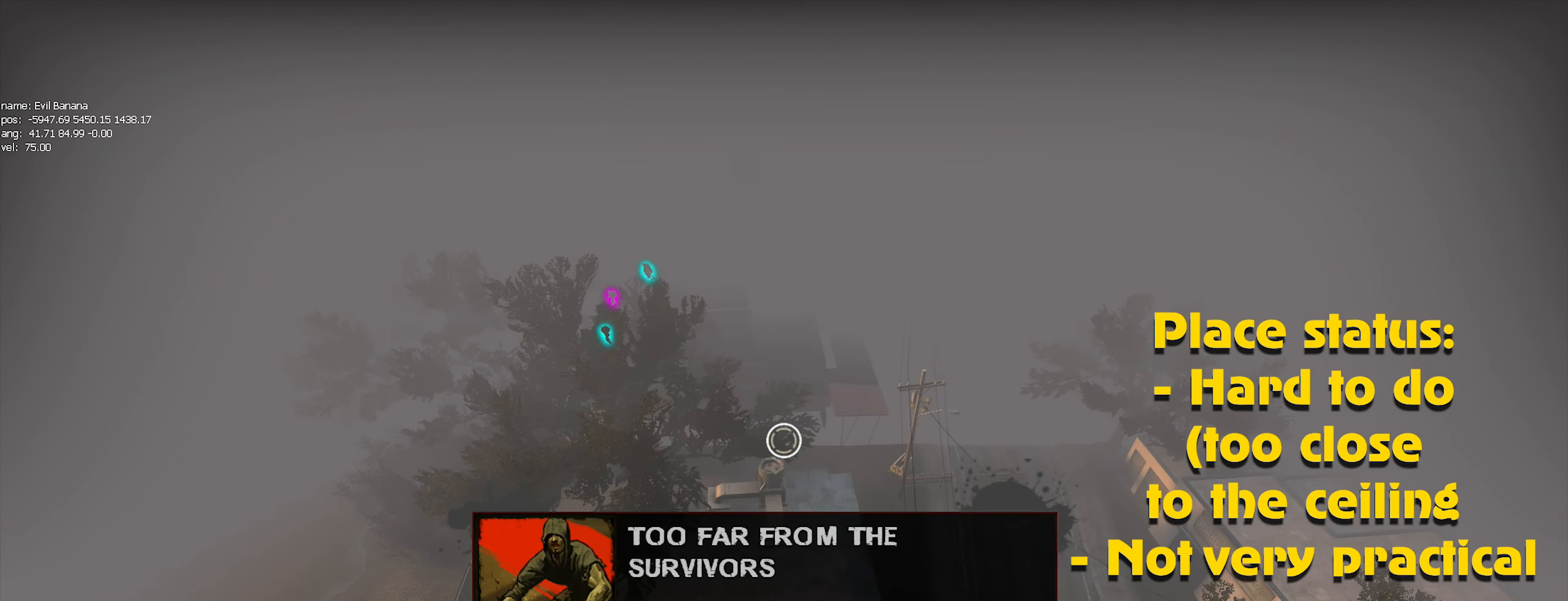
{"keys": ["a", "ctrl", "w"], "mouse": [], "events": [[67, "w", "down"]]}
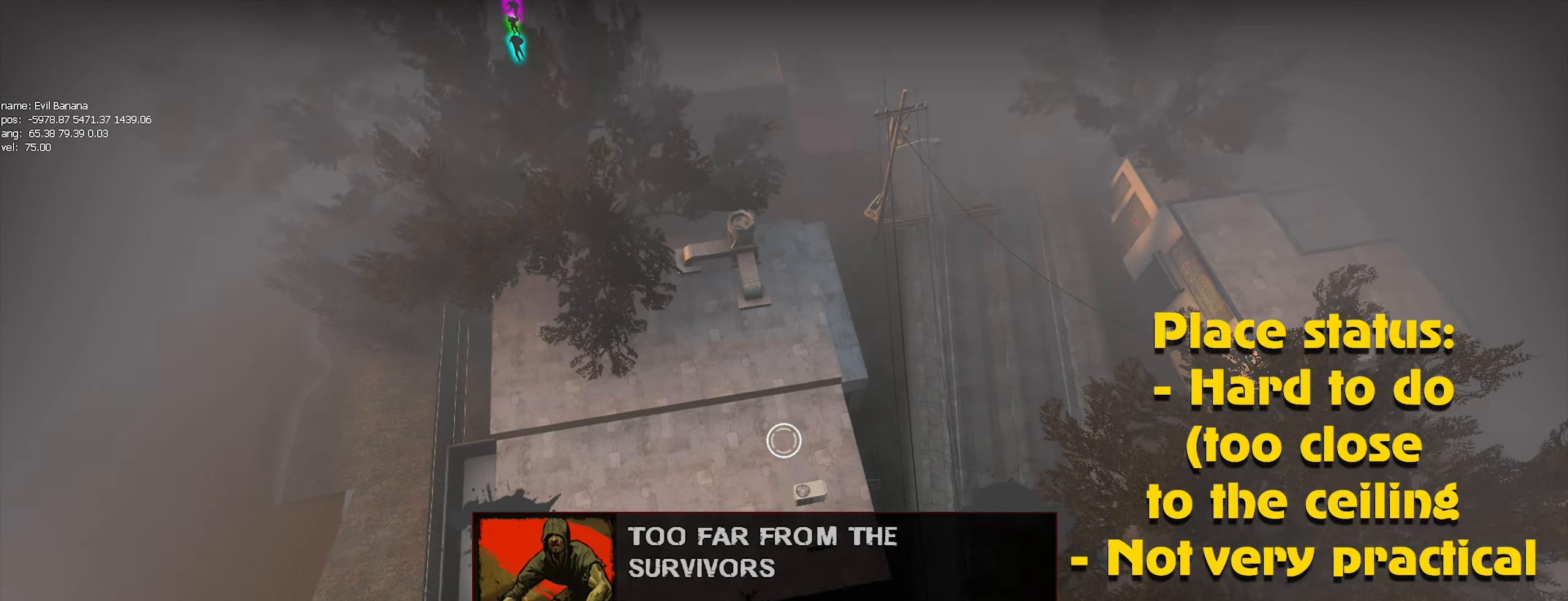
{"keys": ["a", "ctrl"], "mouse": [], "events": [[483, "w", "up"]]}
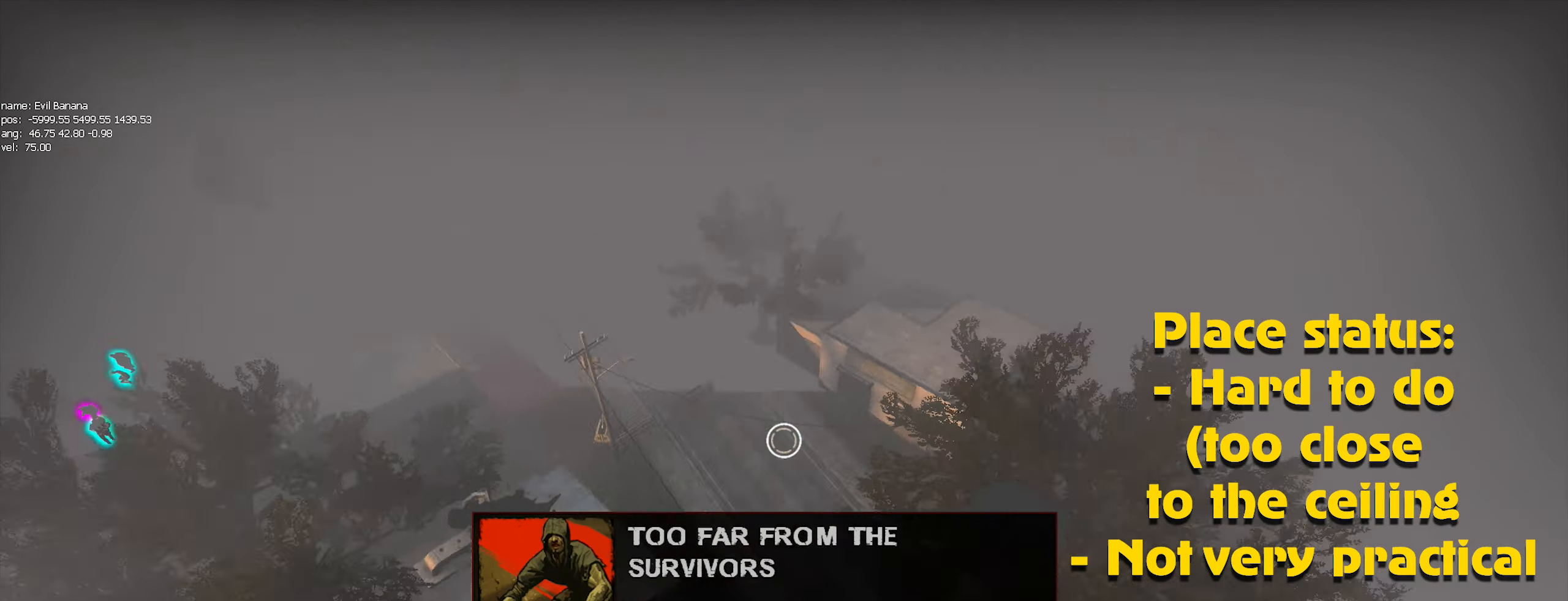
{"keys": ["ctrl", "d"], "mouse": [], "events": [[133, "a", "up"], [133, "d", "down"]]}
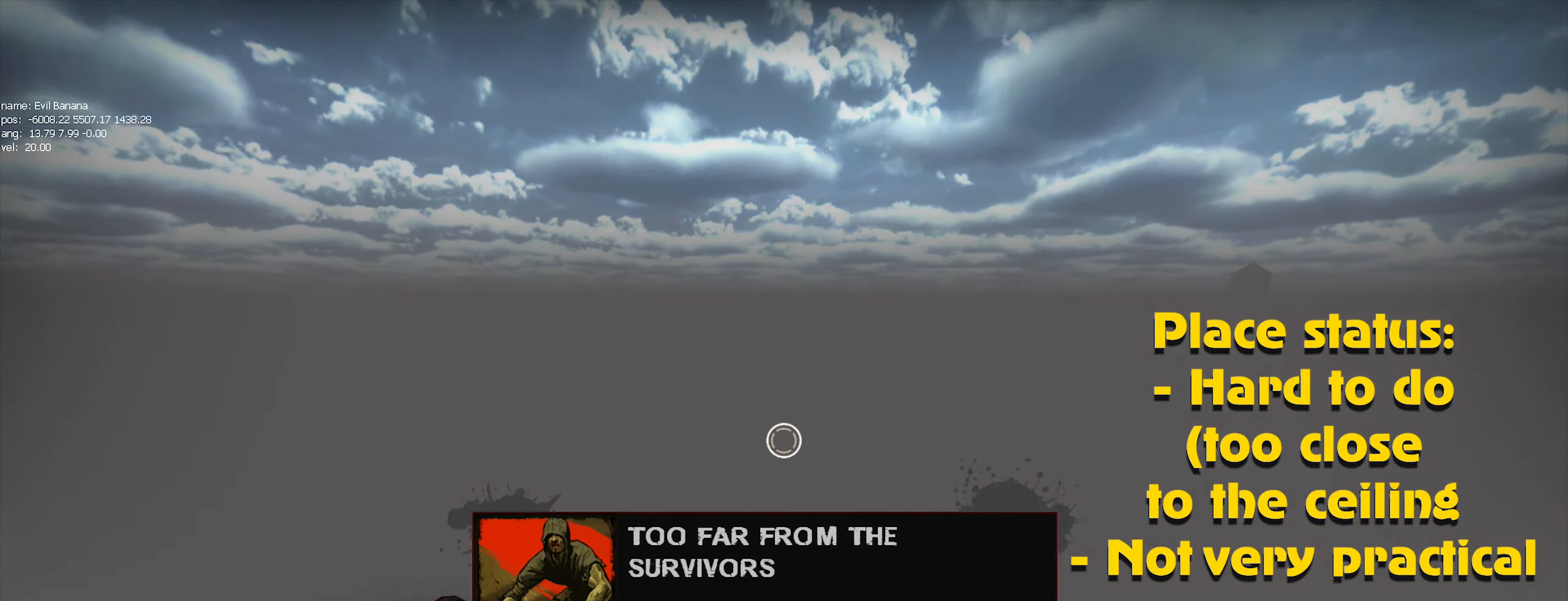
{"keys": ["ctrl"], "mouse": ["left"], "events": [[50, "d", "up"], [283, "mouse_left", "down"], [383, "mouse_left", "up"], [433, "mouse_left", "down"]]}
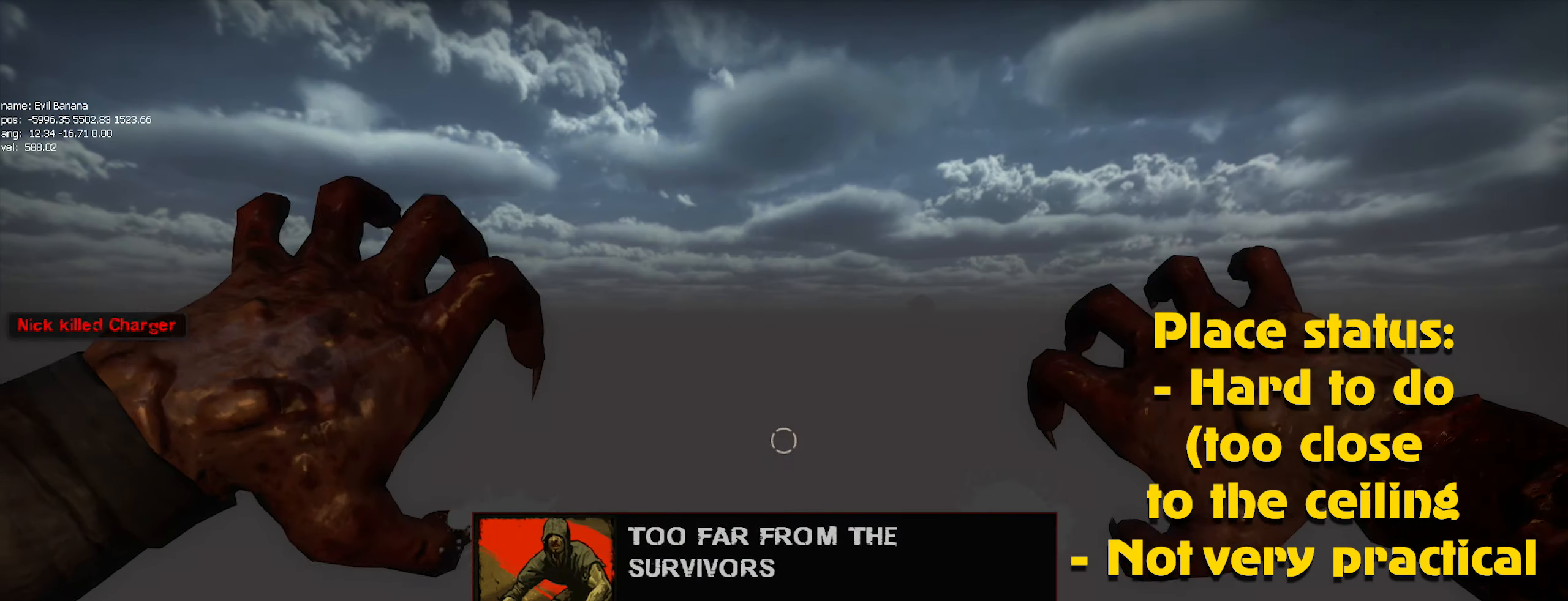
{"keys": [], "mouse": ["left"], "events": [[17, "mouse_left", "up"], [100, "mouse_left", "down"], [200, "mouse_left", "up"], [300, "mouse_left", "down"], [350, "mouse_left", "up"], [433, "mouse_left", "down"], [483, "ctrl", "up"]]}
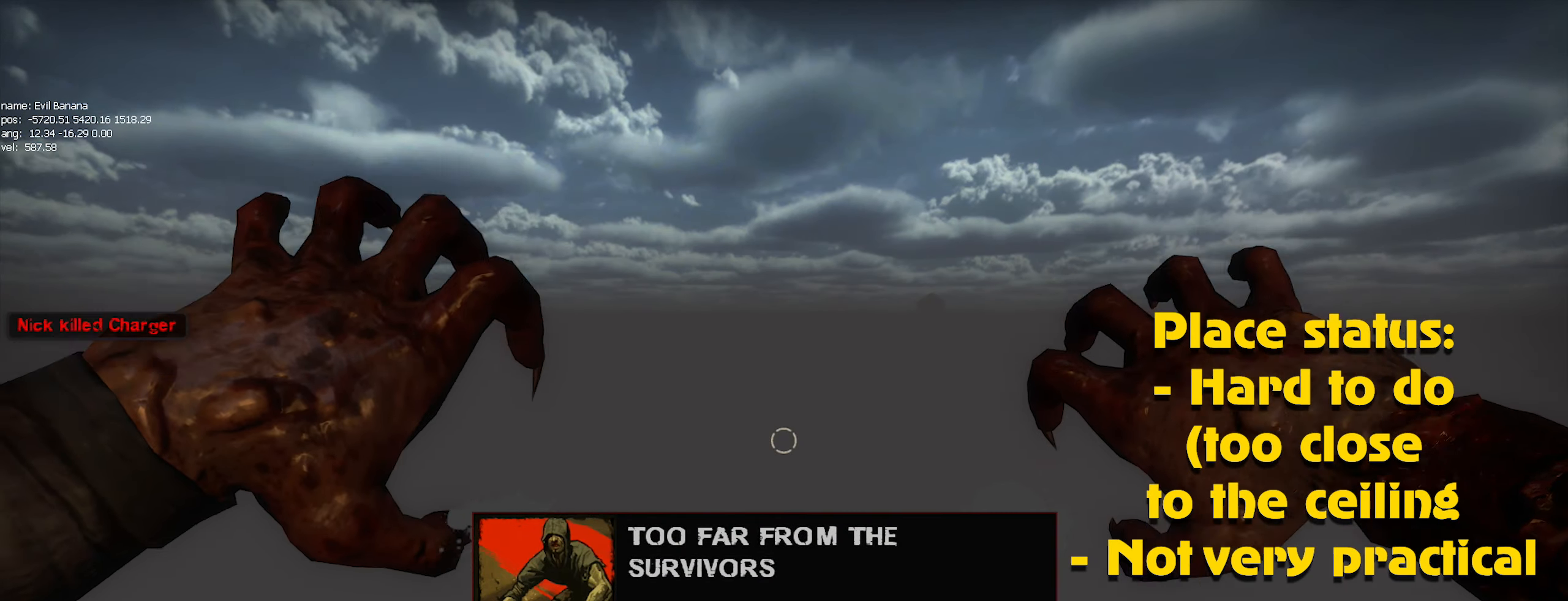
{"keys": [], "mouse": ["left"], "events": [[33, "mouse_left", "up"], [83, "caps_lock", "down"], [83, "mouse_left", "down"], [183, "mouse_left", "up"], [217, "mouse_left", "down"], [300, "mouse_left", "up"], [350, "mouse_left", "down"], [450, "mouse_left", "up"], [500, "caps_lock", "up"], [500, "mouse_left", "down"]]}
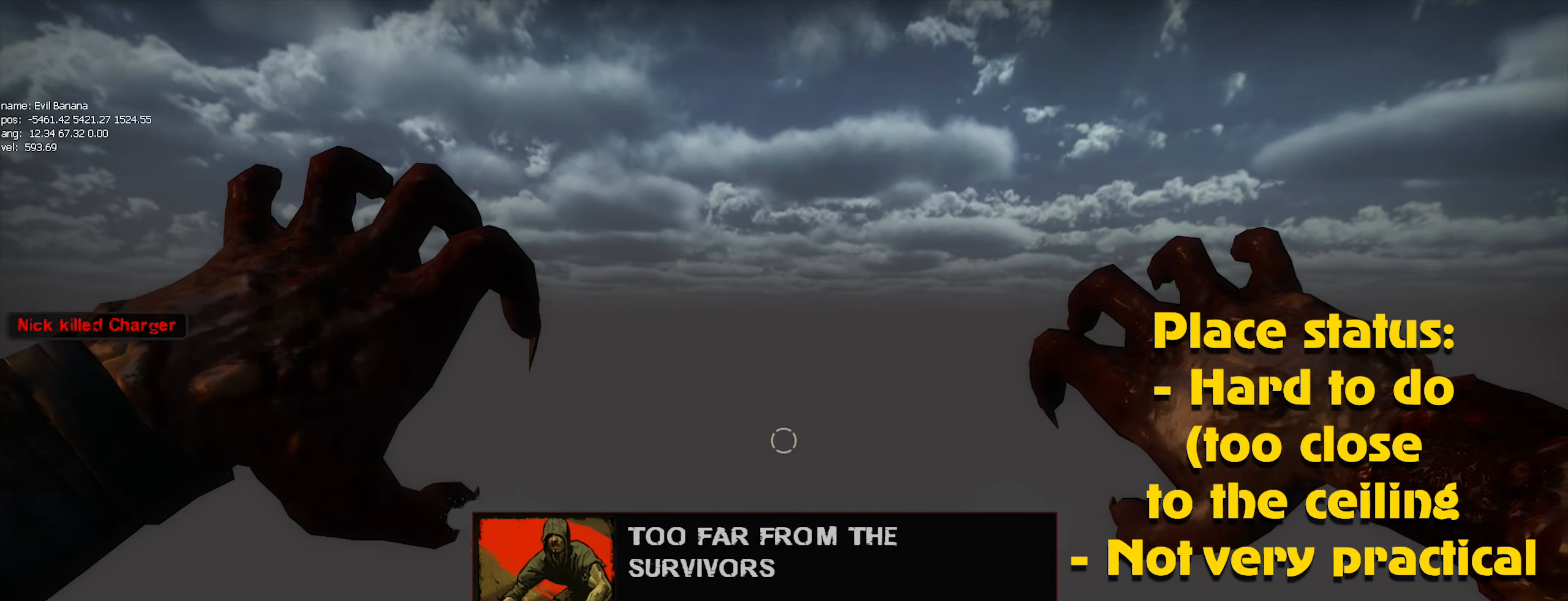
{"keys": [], "mouse": ["left"], "events": [[133, "mouse_left", "up"], [183, "mouse_left", "down"], [233, "caps_lock", "down"], [233, "mouse_left", "up"], [333, "caps_lock", "up"], [333, "mouse_left", "down"], [417, "mouse_left", "up"], [467, "mouse_left", "down"]]}
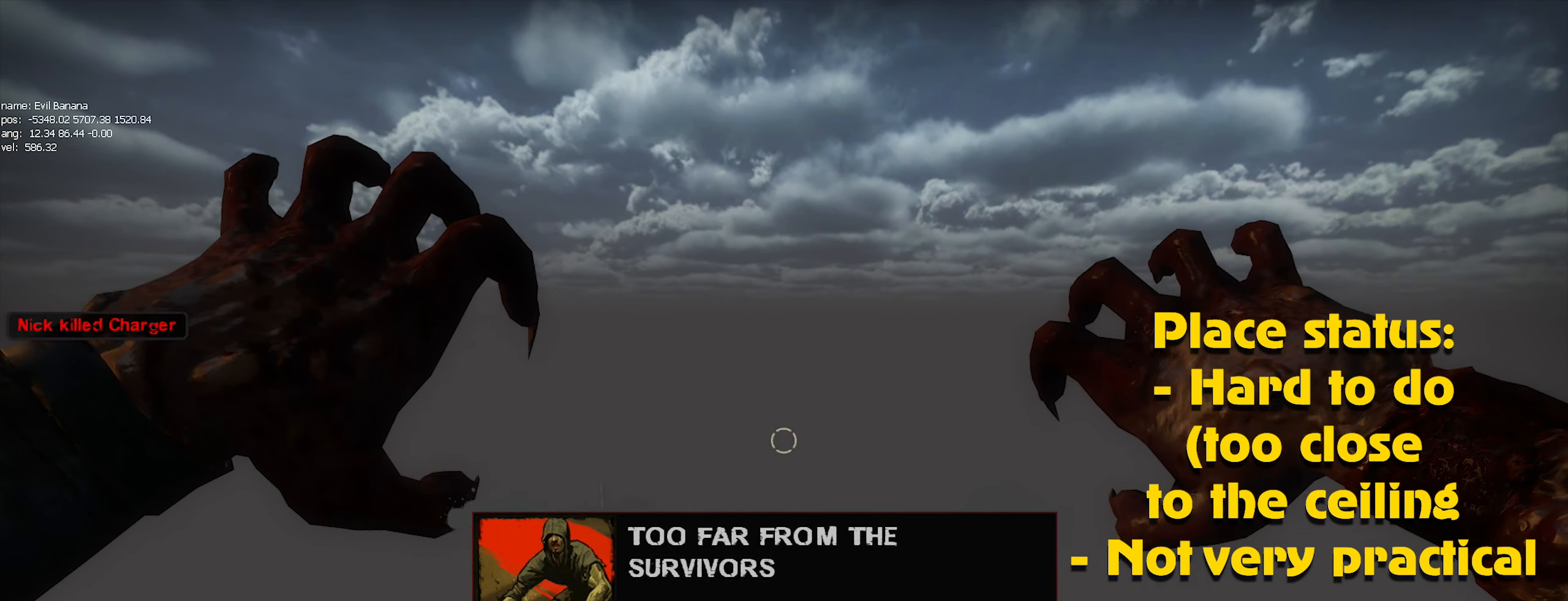
{"keys": [], "mouse": [], "events": [[67, "mouse_left", "up"], [100, "mouse_left", "down"], [200, "caps_lock", "down"], [200, "mouse_left", "up"], [300, "caps_lock", "up"], [300, "mouse_left", "down"], [350, "mouse_left", "up"], [450, "mouse_left", "down"], [483, "mouse_left", "up"]]}
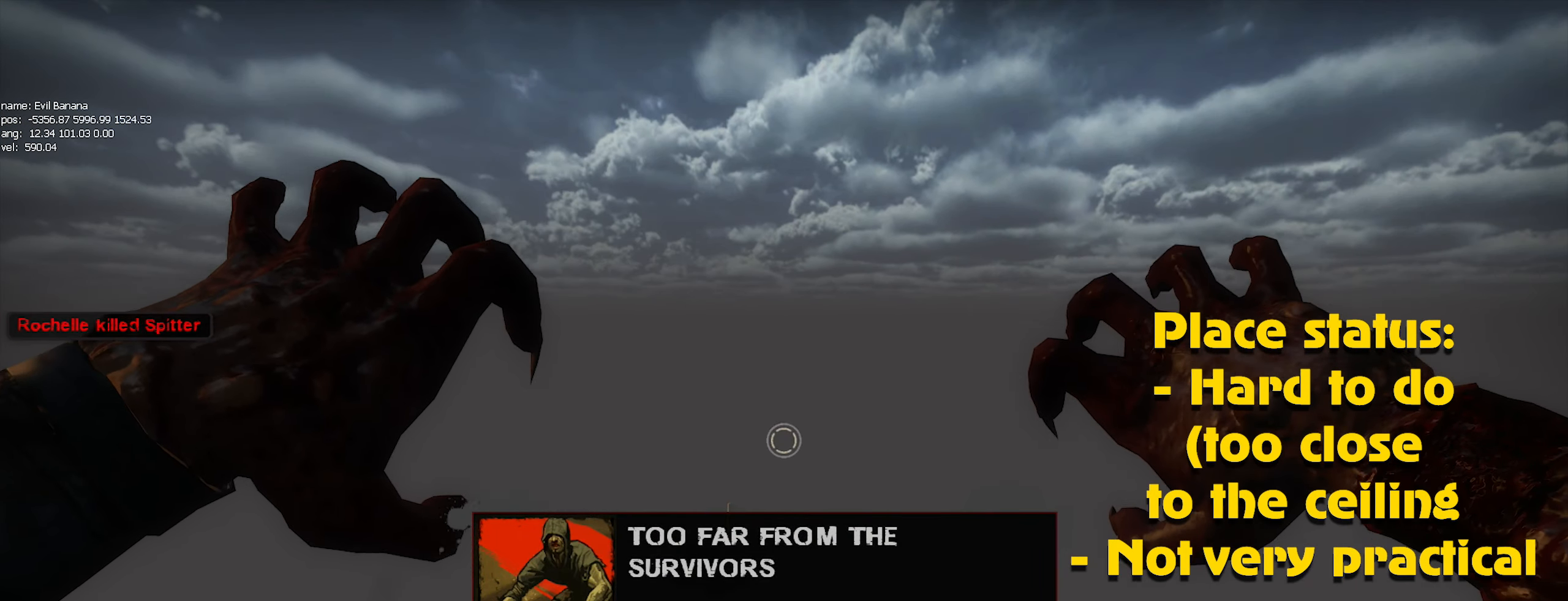
{"keys": [], "mouse": [], "events": [[83, "mouse_left", "down"], [167, "mouse_left", "up"], [267, "mouse_left", "down"], [317, "mouse_left", "up"], [400, "mouse_left", "down"], [467, "mouse_left", "up"]]}
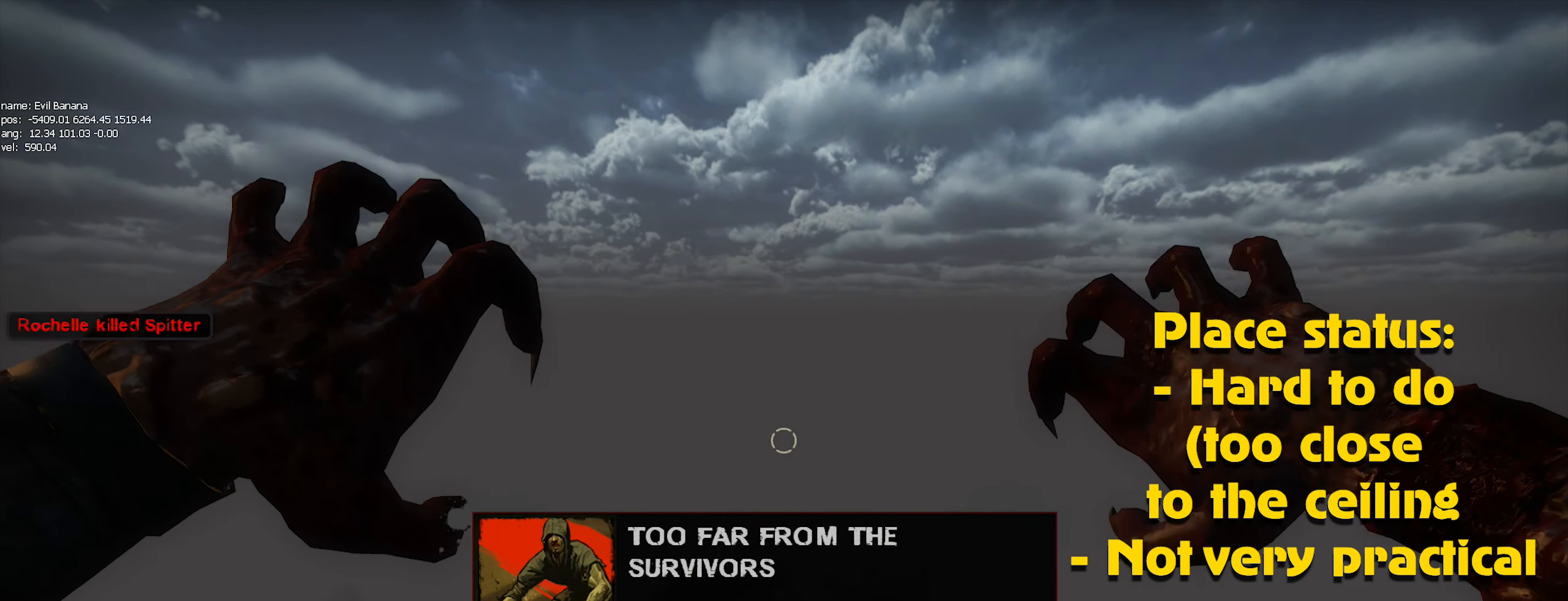
{"keys": ["alt"], "mouse": [], "events": [[50, "mouse_left", "down"], [133, "mouse_left", "up"], [200, "mouse_left", "down"], [283, "alt", "down"], [283, "mouse_left", "up"], [383, "mouse_left", "down"], [433, "mouse_left", "up"]]}
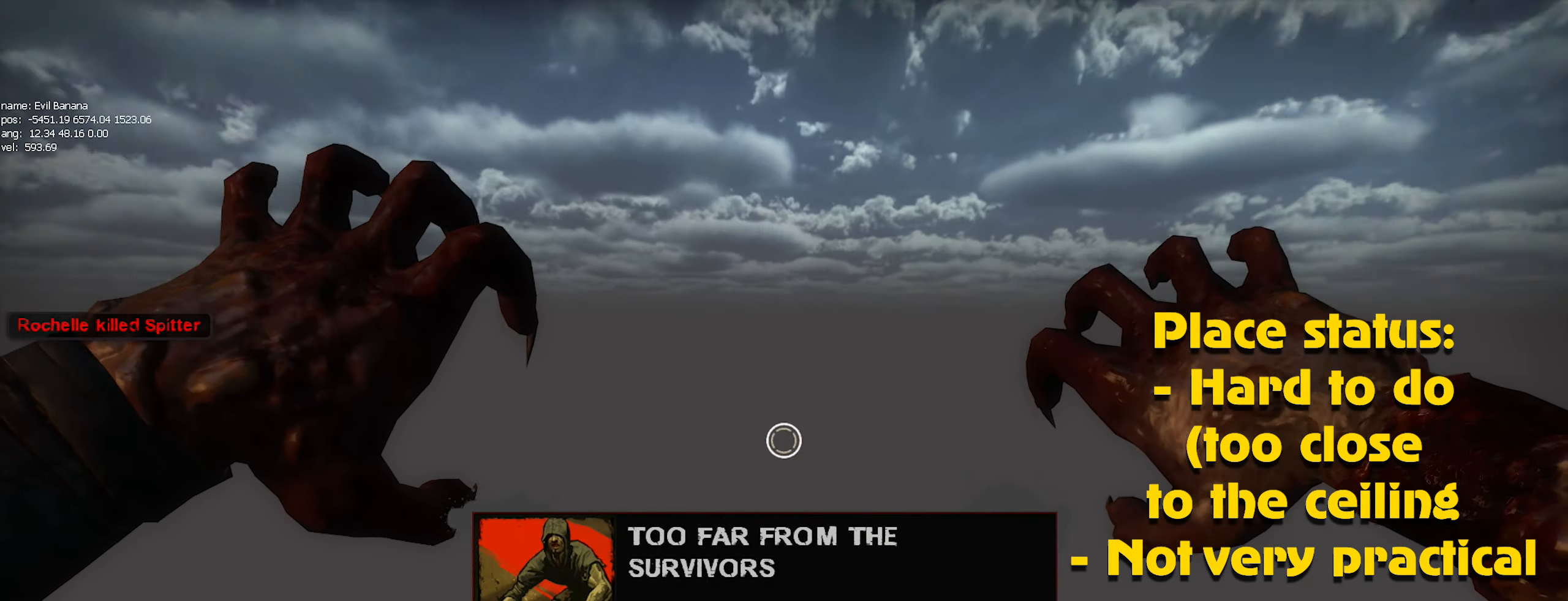
{"keys": [], "mouse": ["left"], "events": [[17, "mouse_left", "down"], [117, "mouse_left", "up"], [167, "alt", "up"], [217, "mouse_left", "down"], [250, "mouse_left", "up"], [350, "mouse_left", "down"], [384, "mouse_left", "up"], [484, "mouse_left", "down"]]}